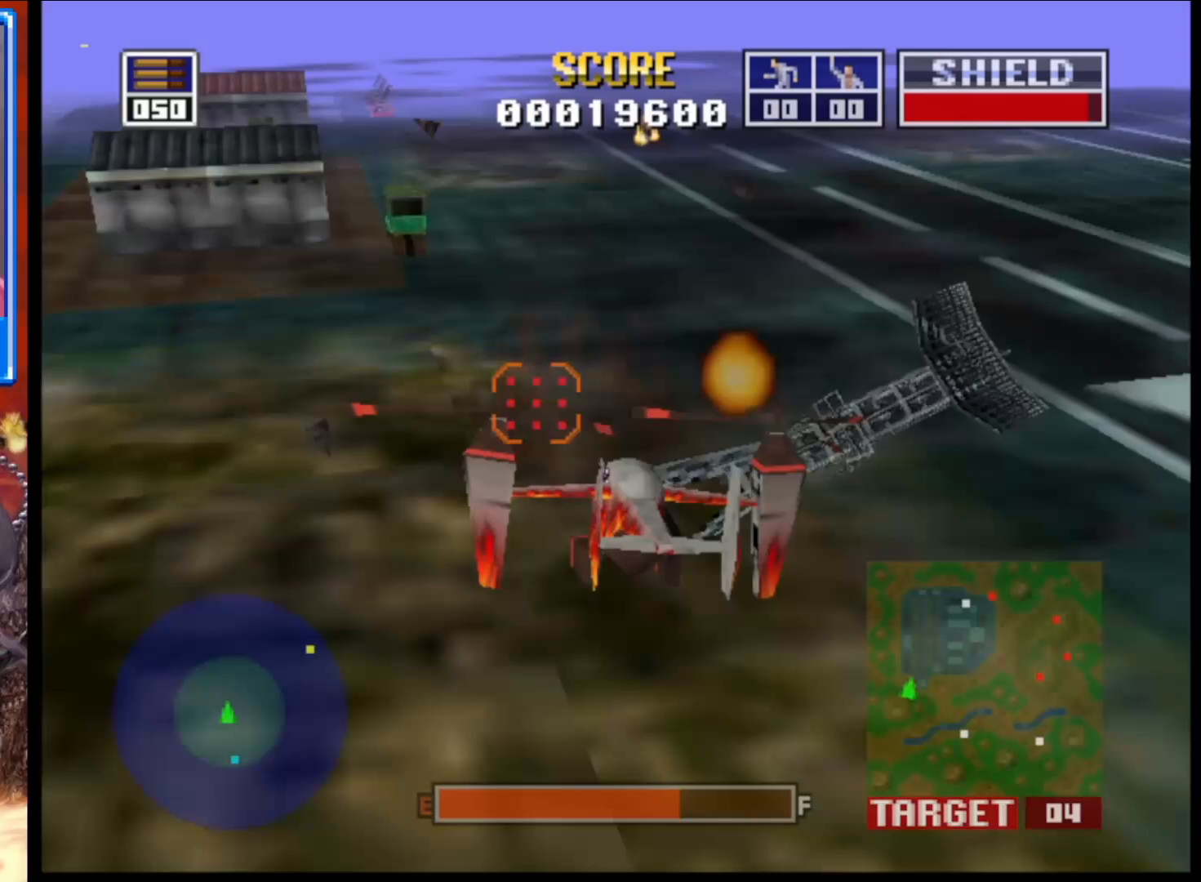
Gameplay with a controller (Xbox layout); each line is a JSON object with the inputs held at the frame after it. "events" lists button and stick changes between this image and that frame as [ms after this image, input, new state], when the widget could be followed in between.
{"buttons": ["L2"], "left_stick": "center", "right_stick": "up", "events": [[283, "L2", "down"]]}
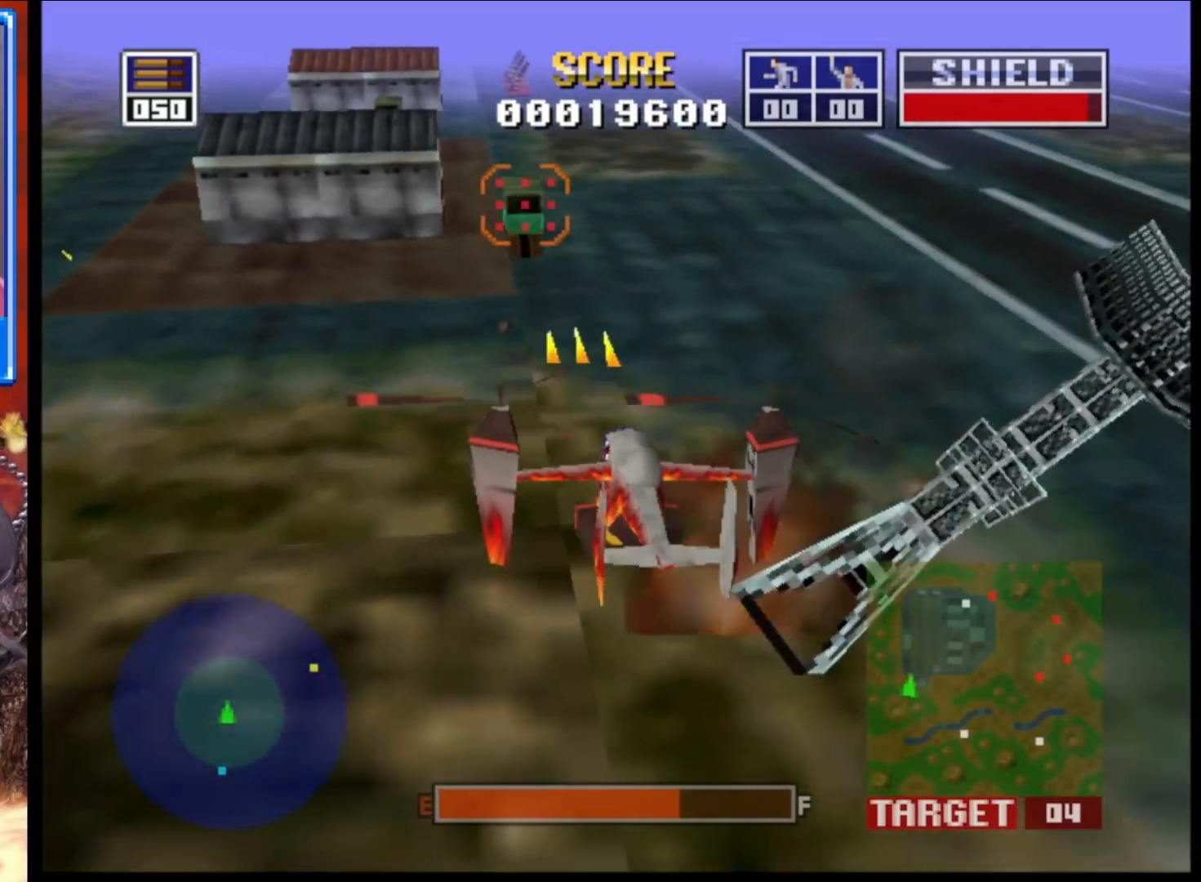
{"buttons": ["L2"], "left_stick": "up", "right_stick": "up", "events": [[233, "left_stick", "up"]]}
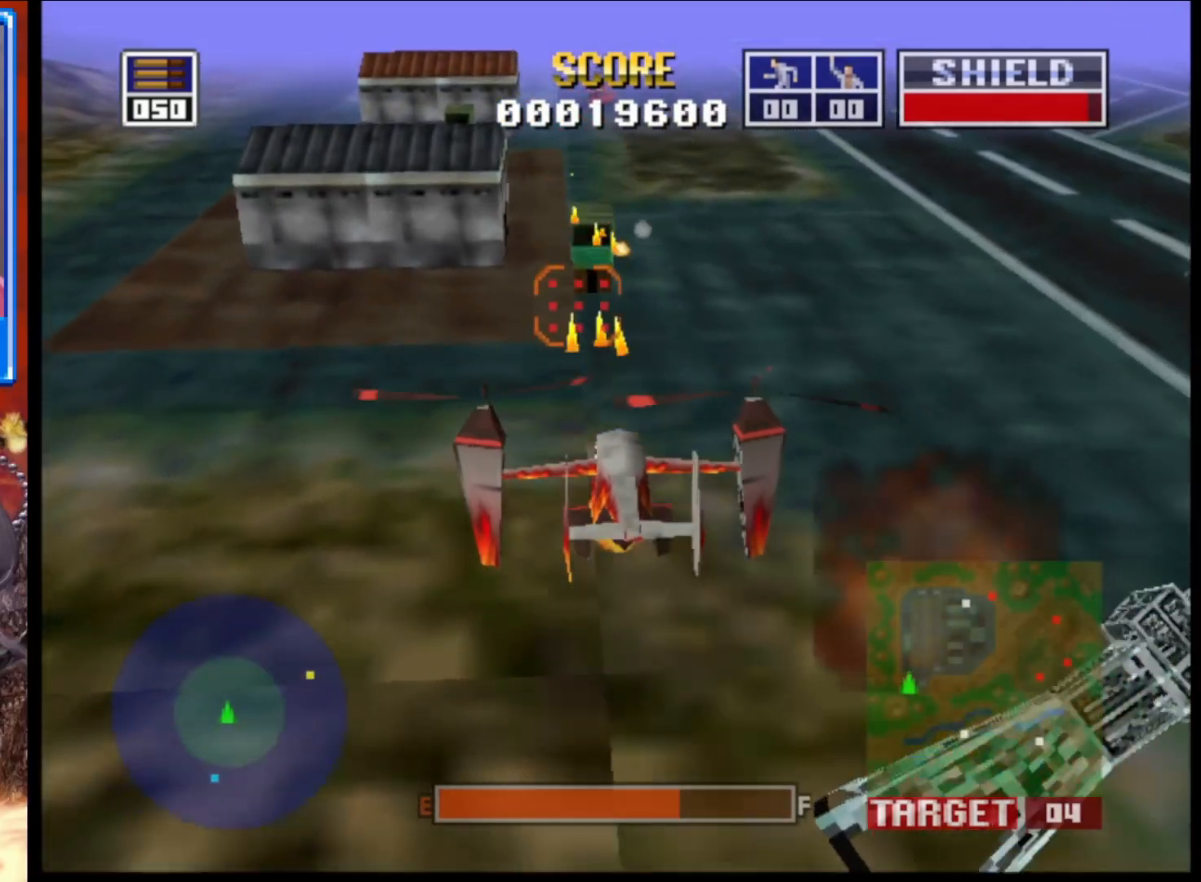
{"buttons": ["L2"], "left_stick": "up", "right_stick": "up", "events": [[17, "left_stick", "center"], [317, "left_stick", "up"]]}
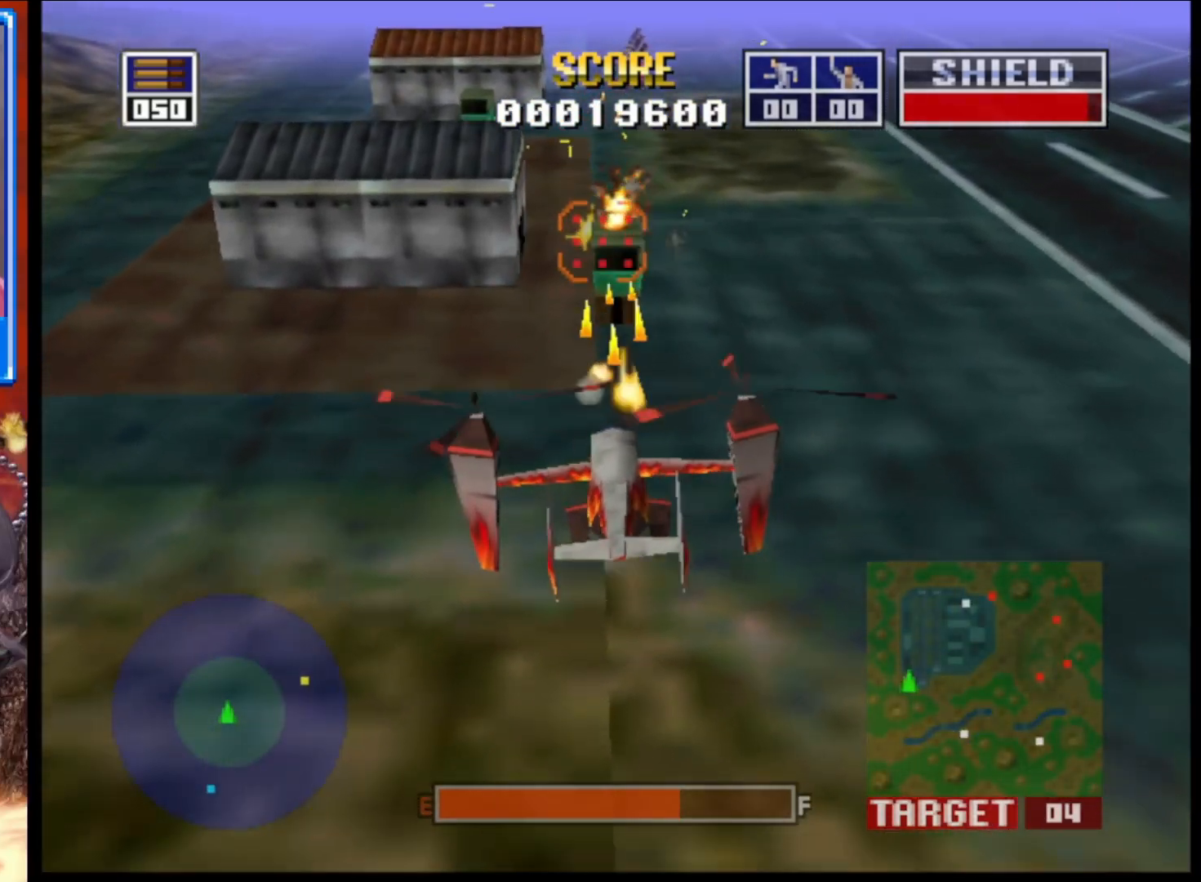
{"buttons": ["L2"], "left_stick": "up", "right_stick": "up", "events": [[17, "left_stick", "center"], [183, "left_stick", "up"]]}
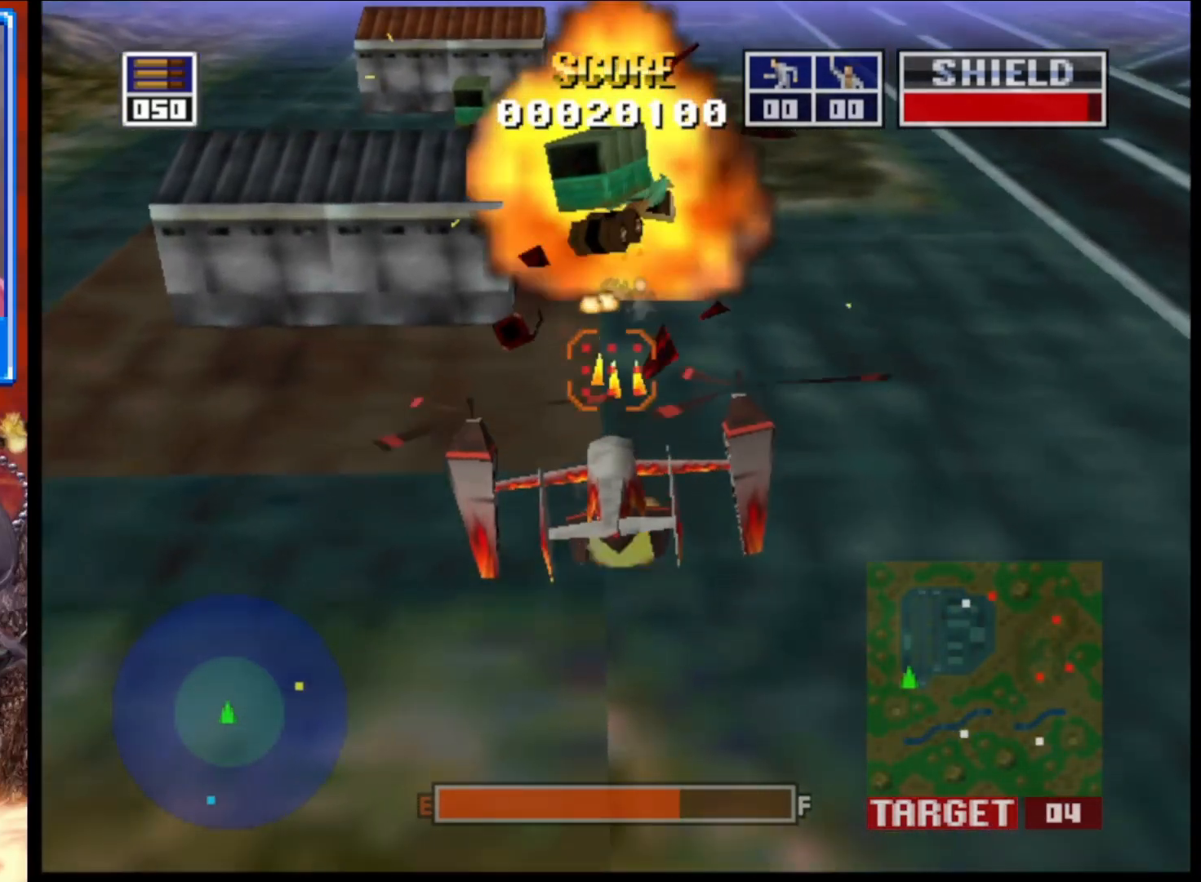
{"buttons": ["L2"], "left_stick": "center", "right_stick": "up", "events": [[17, "left_stick", "up-left"], [50, "L2", "up"], [283, "L2", "down"], [283, "left_stick", "center"]]}
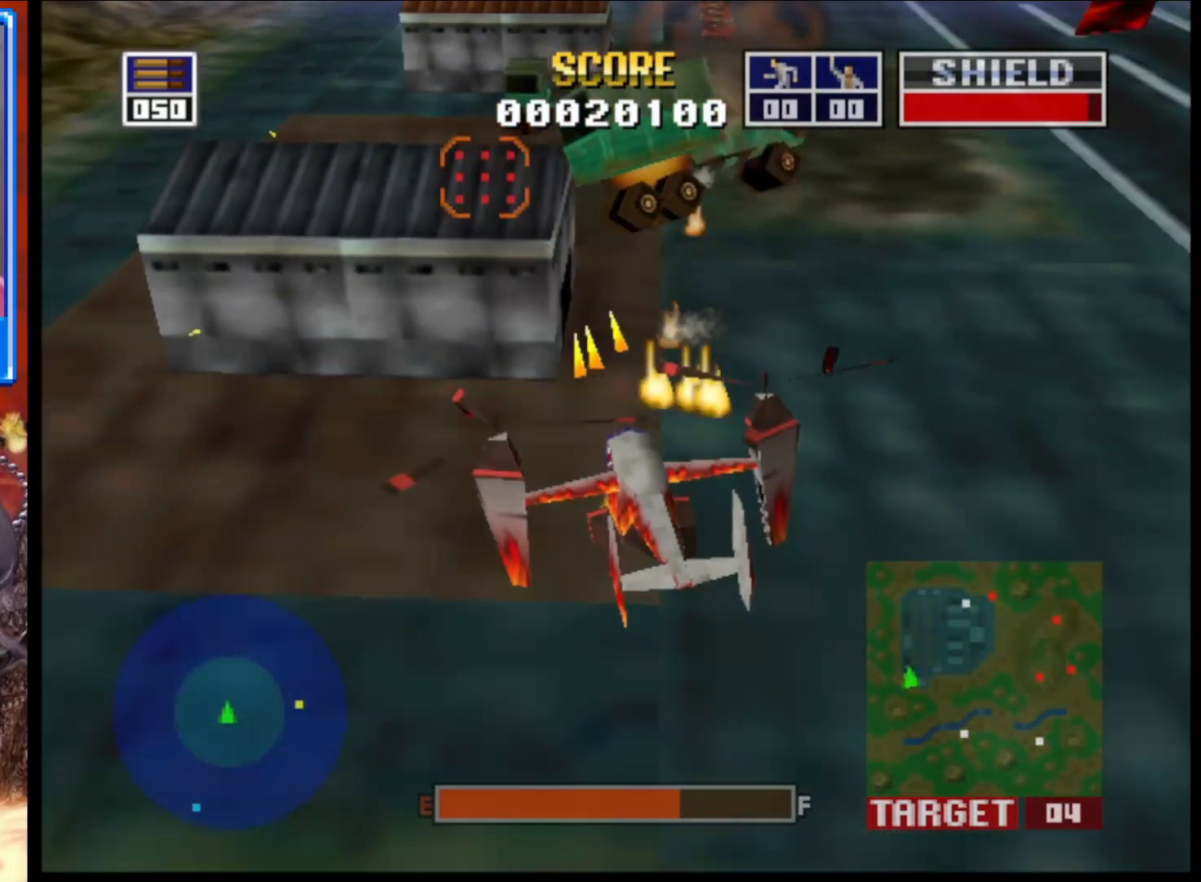
{"buttons": ["L2"], "left_stick": "up", "right_stick": "center", "events": [[33, "left_stick", "up"], [100, "right_stick", "center"], [267, "left_stick", "center"], [367, "left_stick", "up"]]}
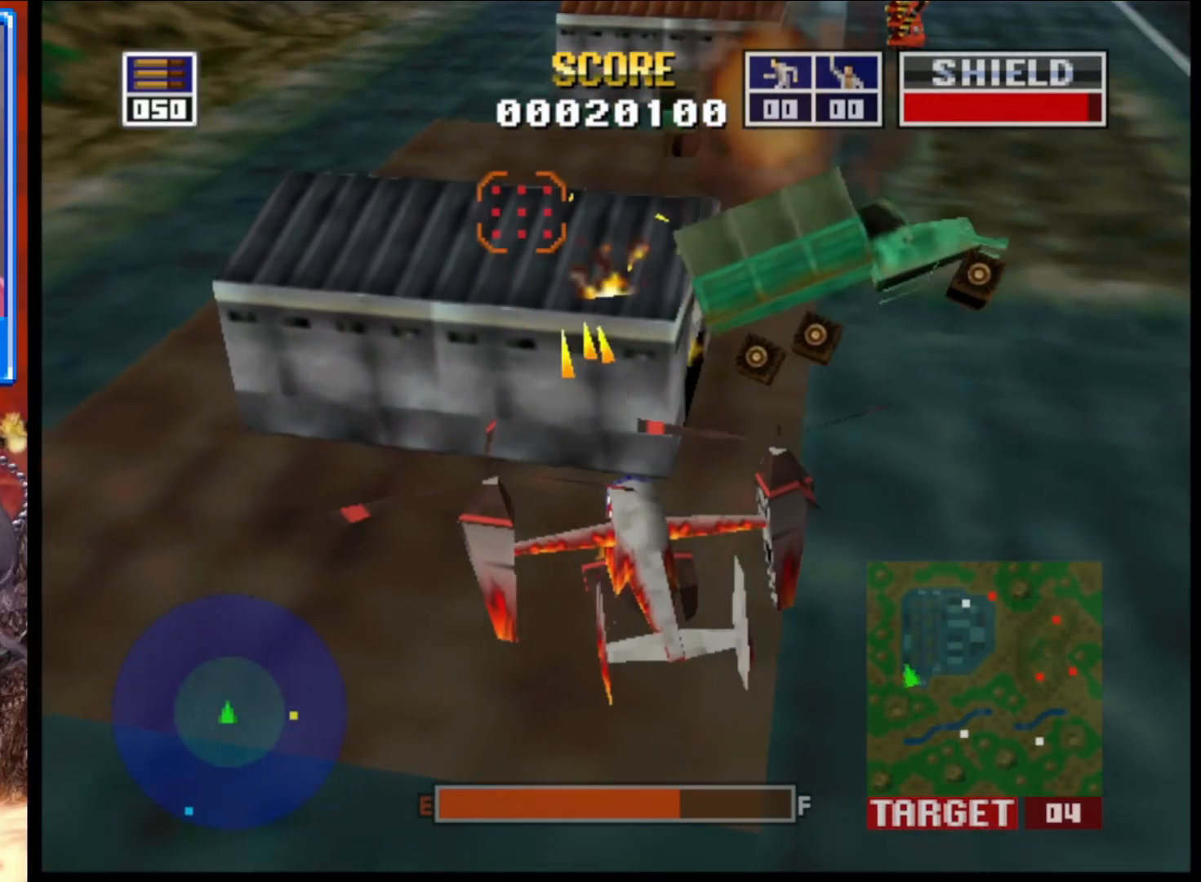
{"buttons": [], "left_stick": "center", "right_stick": "center", "events": [[200, "left_stick", "center"], [500, "L2", "up"]]}
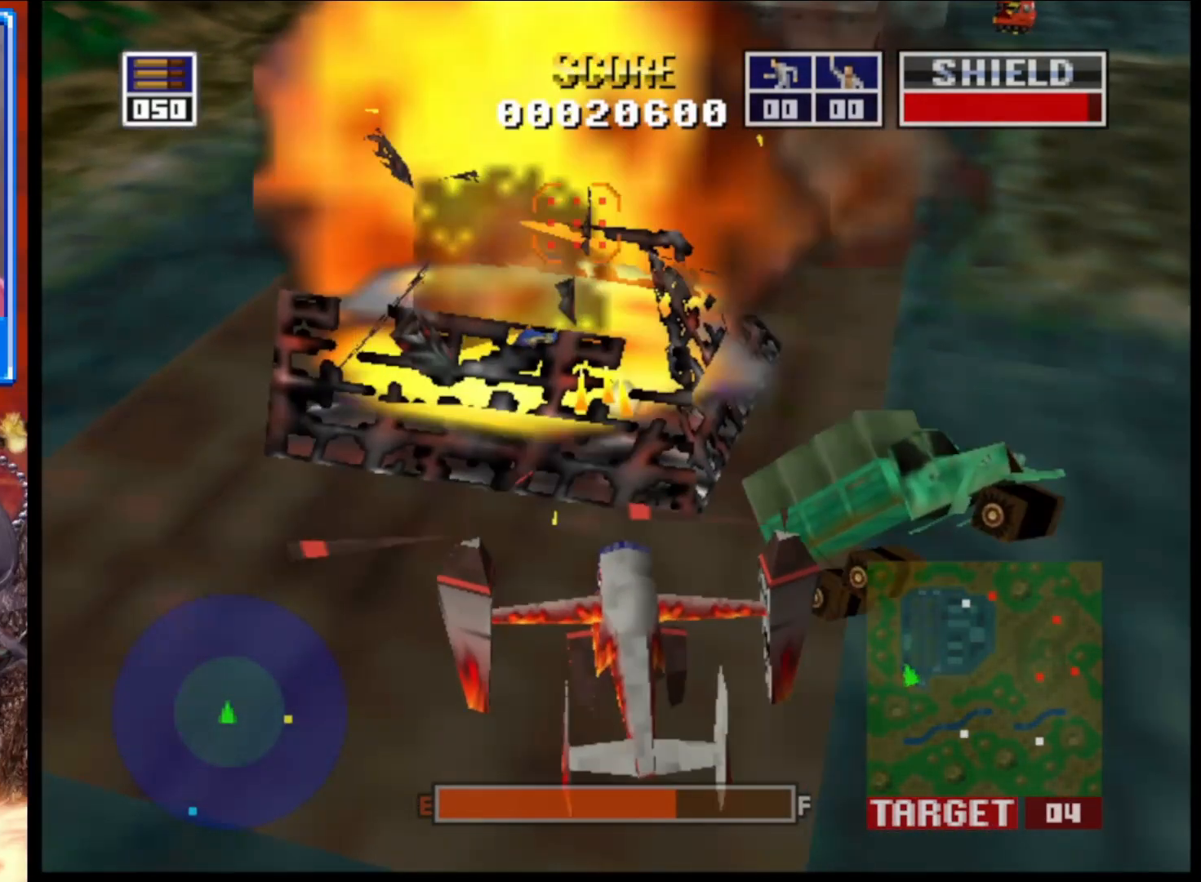
{"buttons": [], "left_stick": "center", "right_stick": "up", "events": [[150, "right_stick", "up"]]}
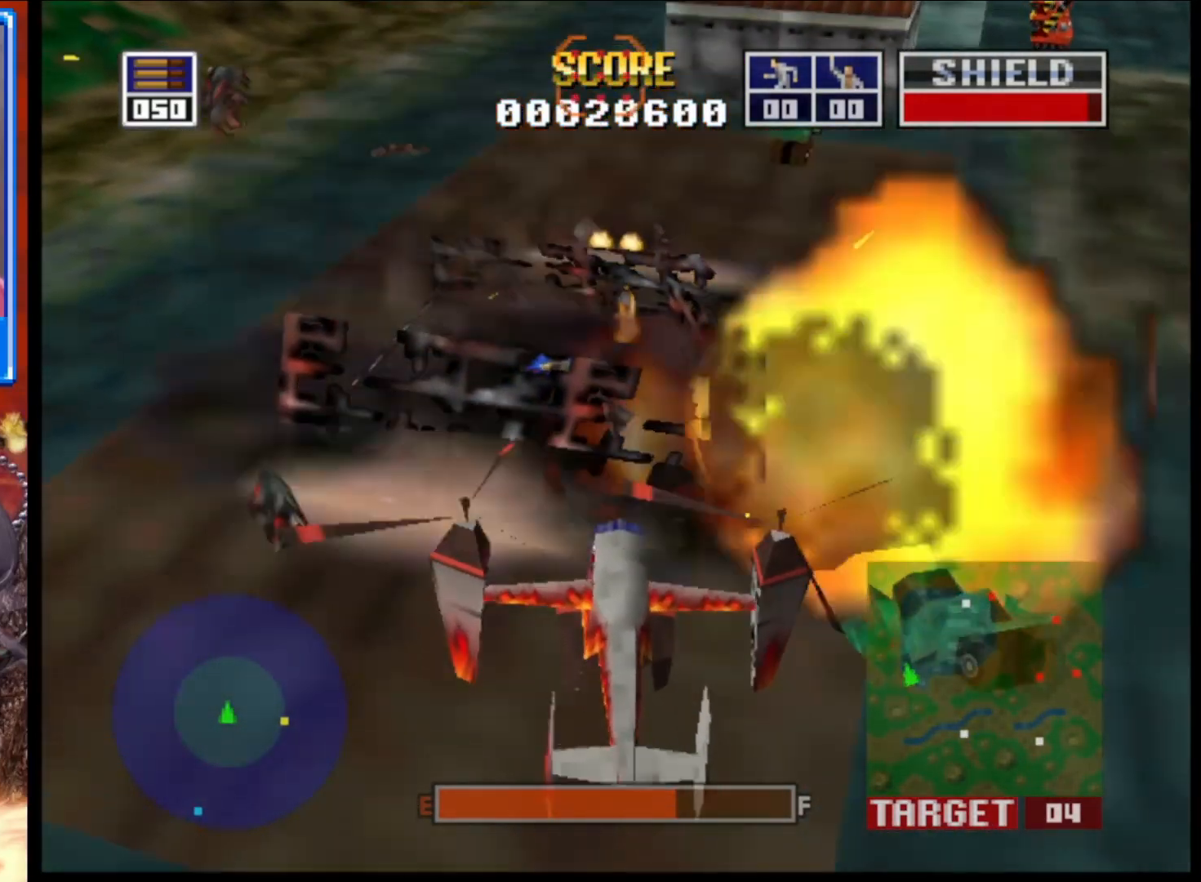
{"buttons": [], "left_stick": "center", "right_stick": "up", "events": []}
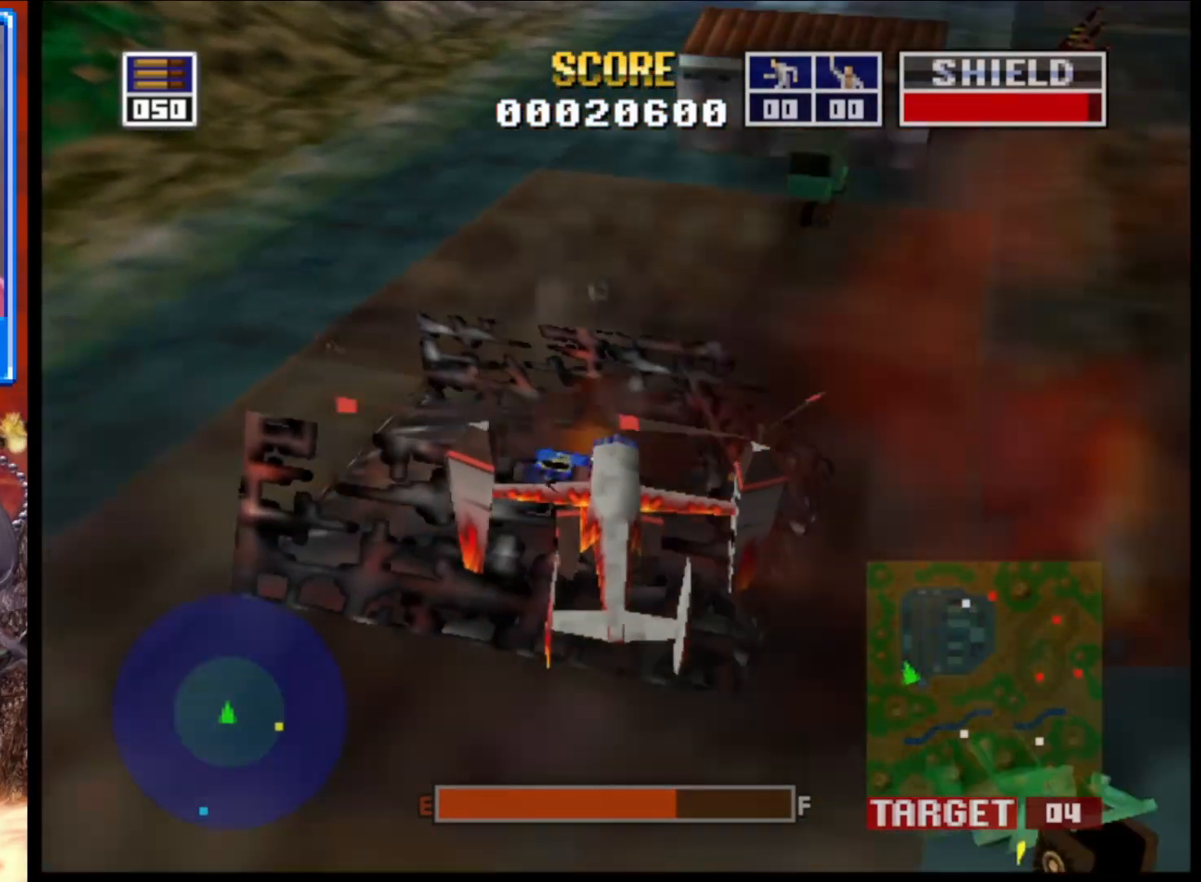
{"buttons": [], "left_stick": "right", "right_stick": "center", "events": [[300, "right_stick", "center"], [317, "left_stick", "right"]]}
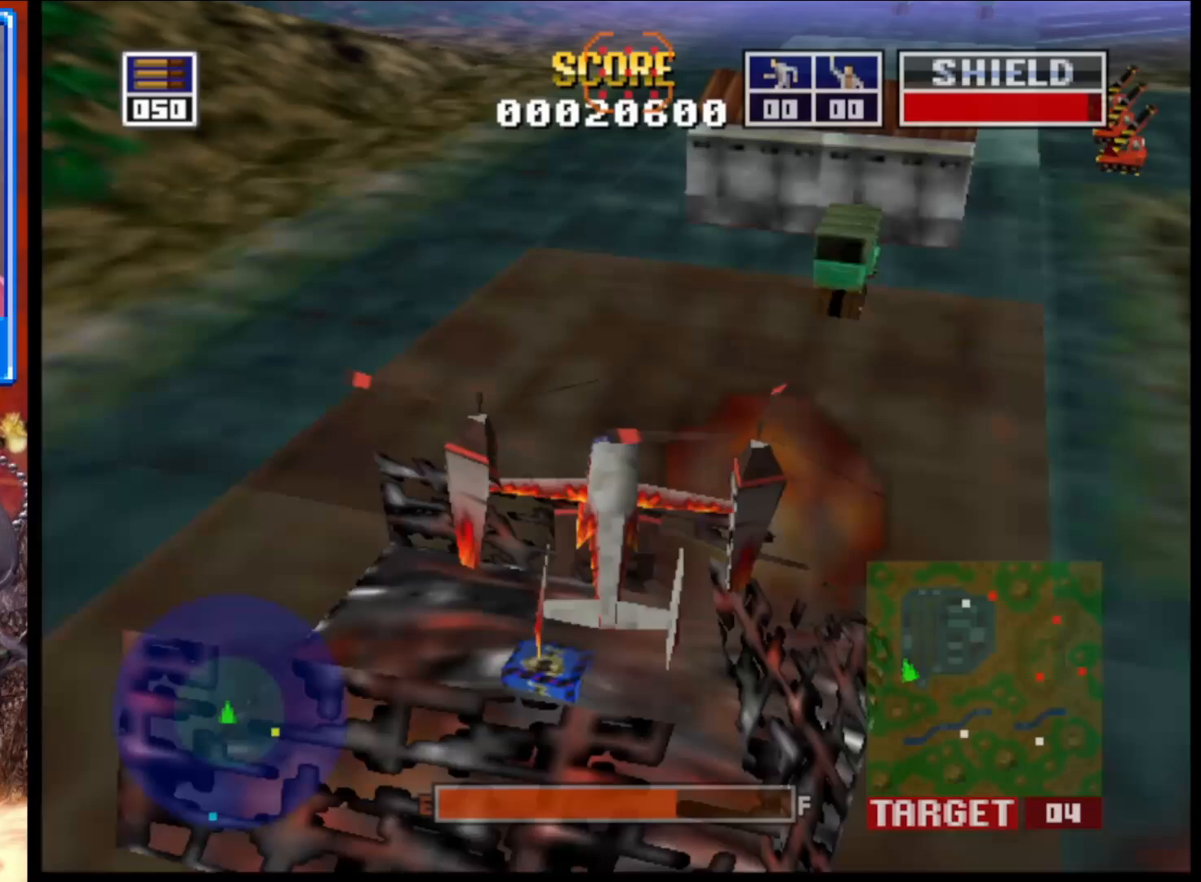
{"buttons": [], "left_stick": "center", "right_stick": "up-left", "events": [[100, "left_stick", "center"], [267, "right_stick", "up-left"]]}
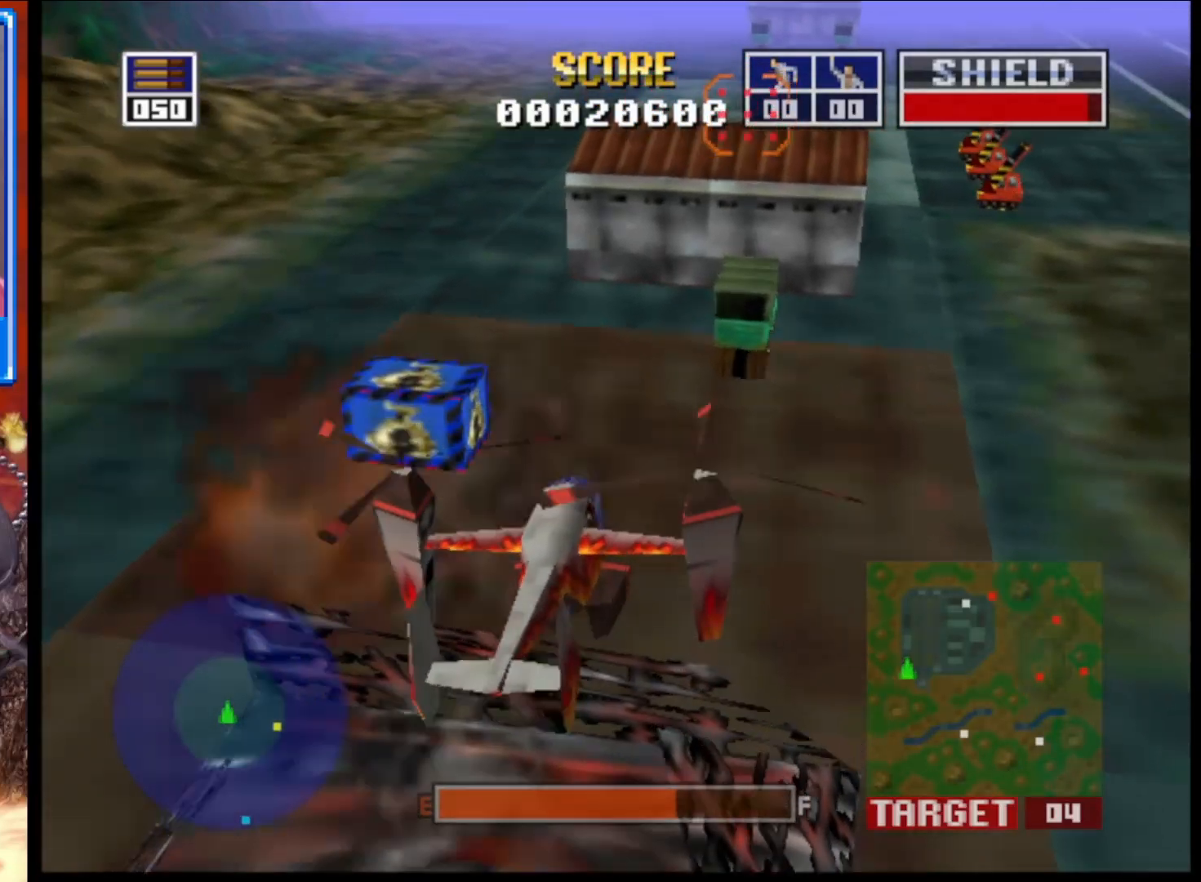
{"buttons": [], "left_stick": "center", "right_stick": "center", "events": [[33, "right_stick", "center"], [183, "right_stick", "left"], [317, "right_stick", "center"]]}
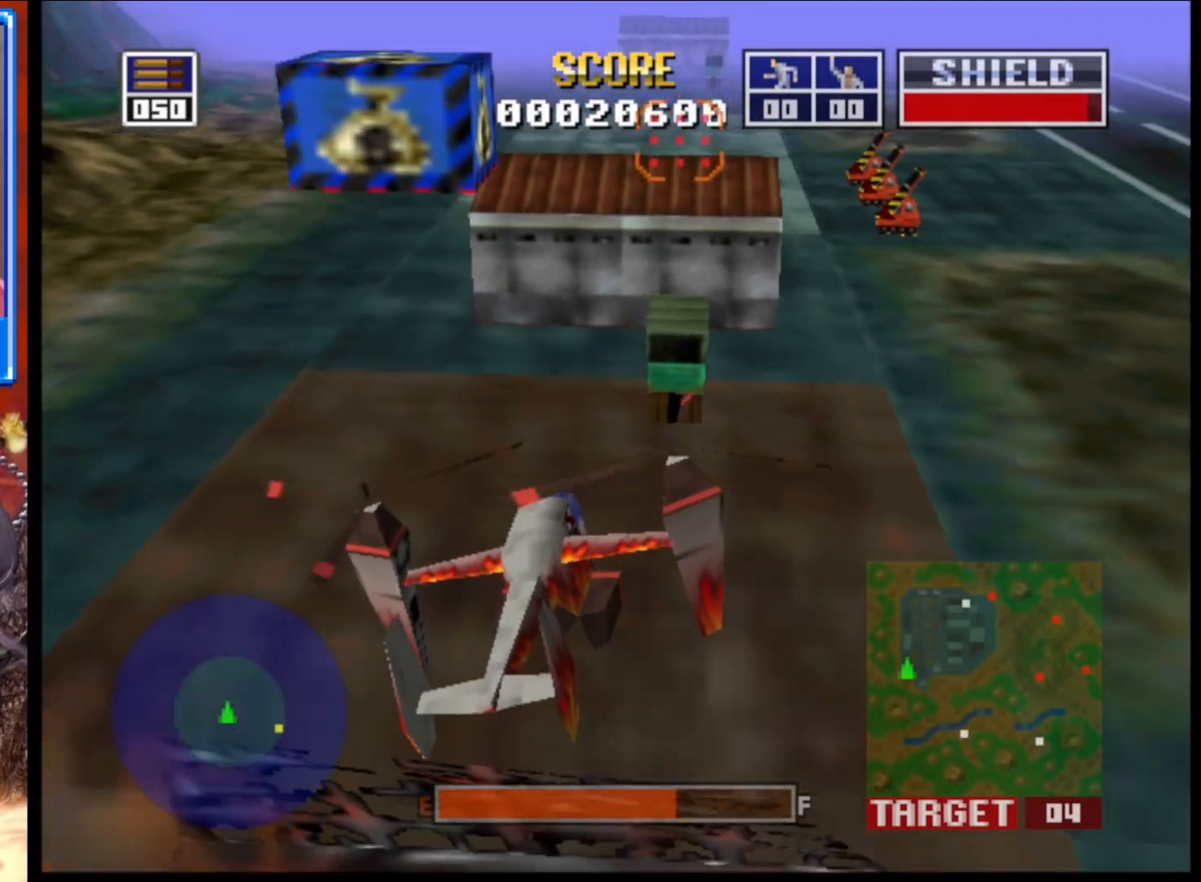
{"buttons": [], "left_stick": "center", "right_stick": "down", "events": [[333, "right_stick", "down"]]}
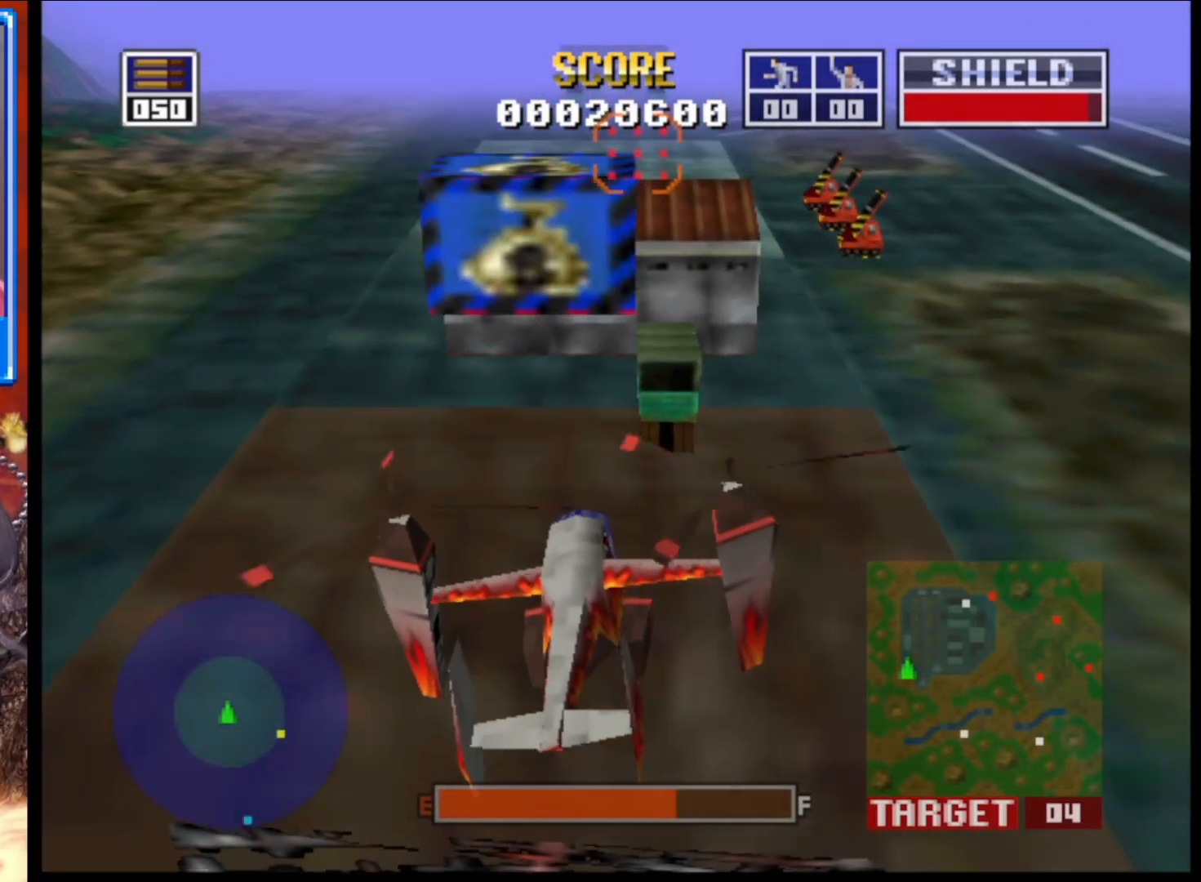
{"buttons": ["L2"], "left_stick": "up", "right_stick": "center", "events": [[33, "right_stick", "center"], [433, "L2", "down"], [433, "left_stick", "up"]]}
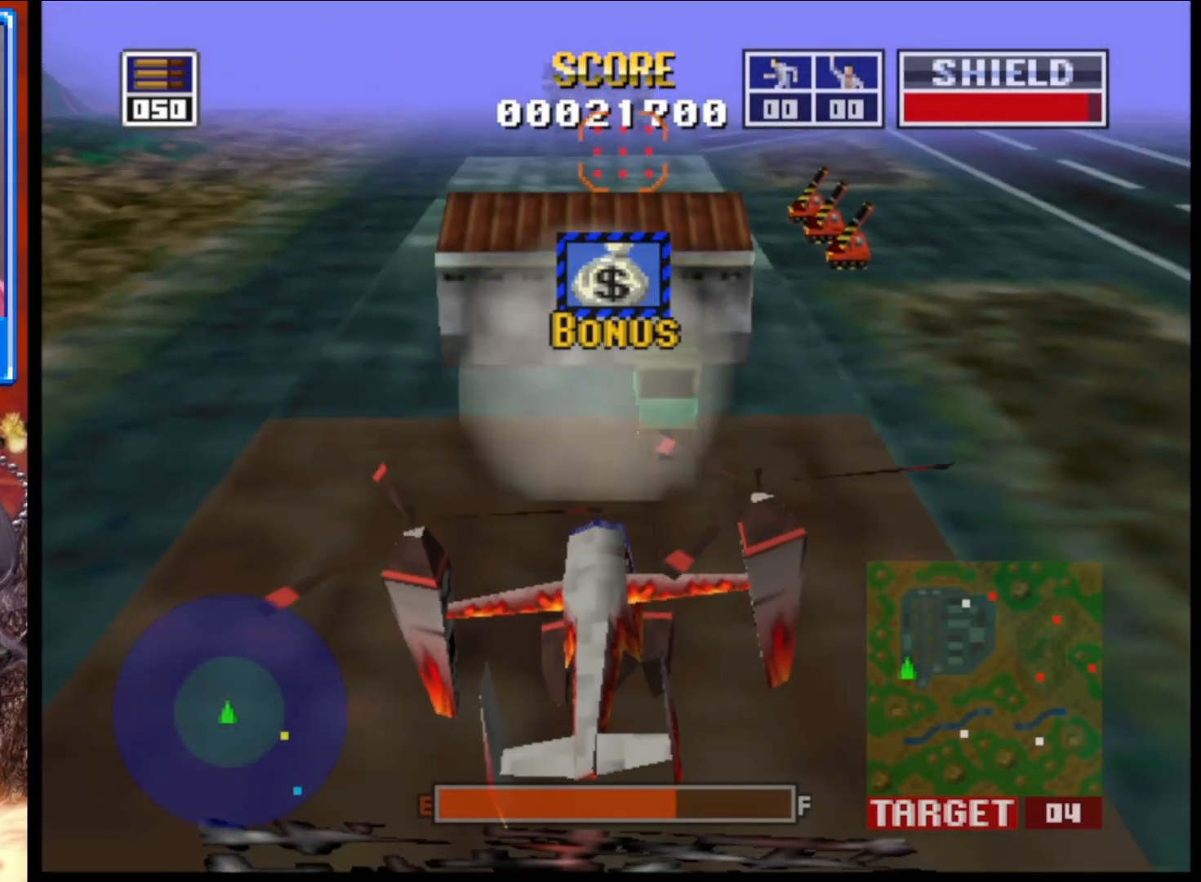
{"buttons": ["L2"], "left_stick": "center", "right_stick": "center", "events": [[300, "left_stick", "center"]]}
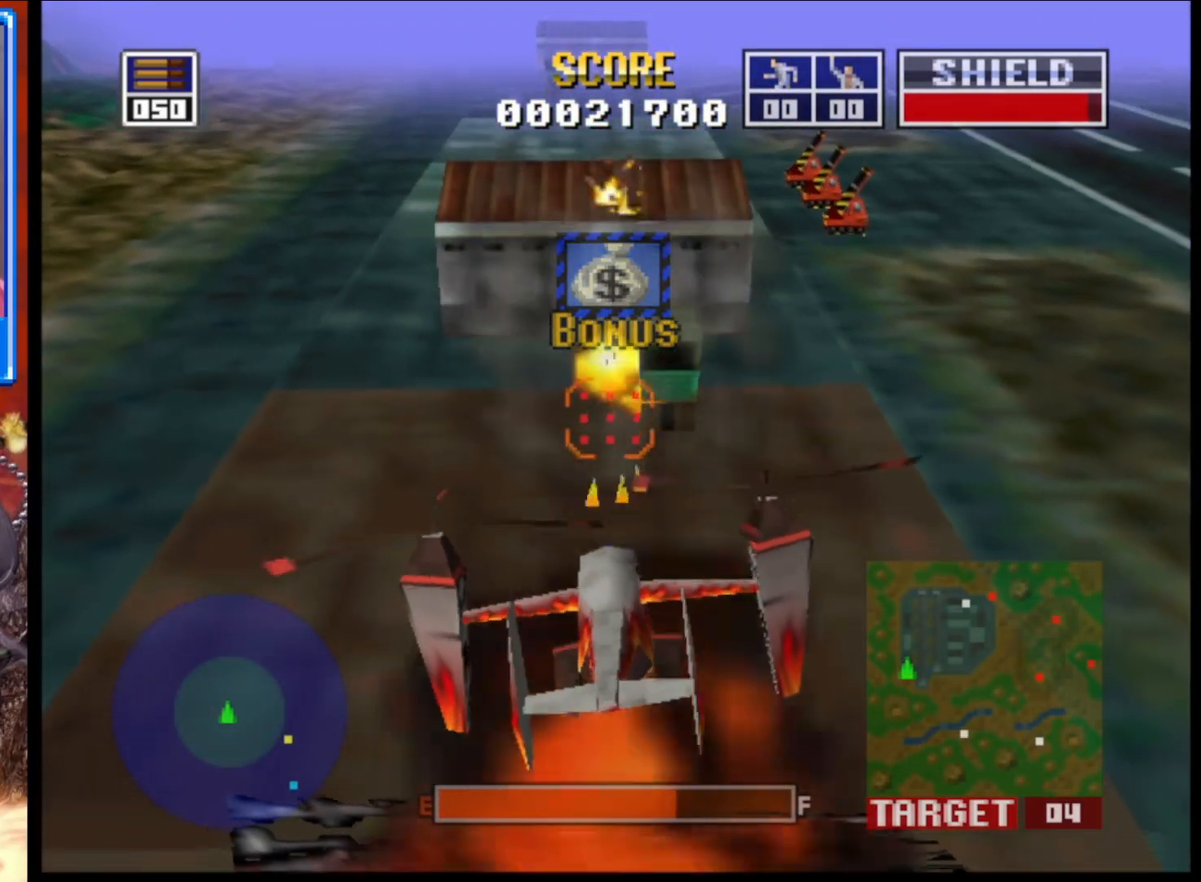
{"buttons": ["L2"], "left_stick": "up", "right_stick": "center", "events": [[300, "left_stick", "up"]]}
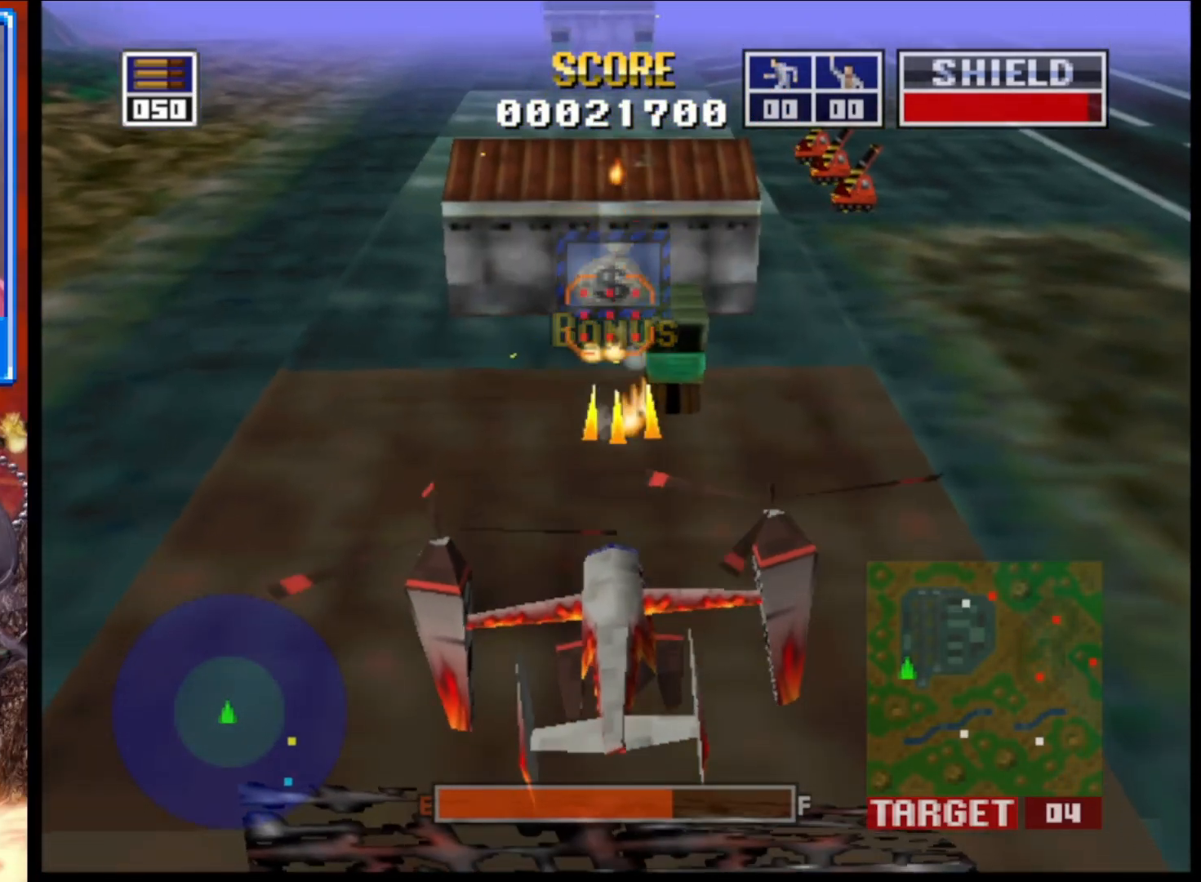
{"buttons": ["L2"], "left_stick": "center", "right_stick": "center", "events": [[17, "left_stick", "center"], [217, "left_stick", "up-right"], [267, "left_stick", "up"], [400, "left_stick", "center"]]}
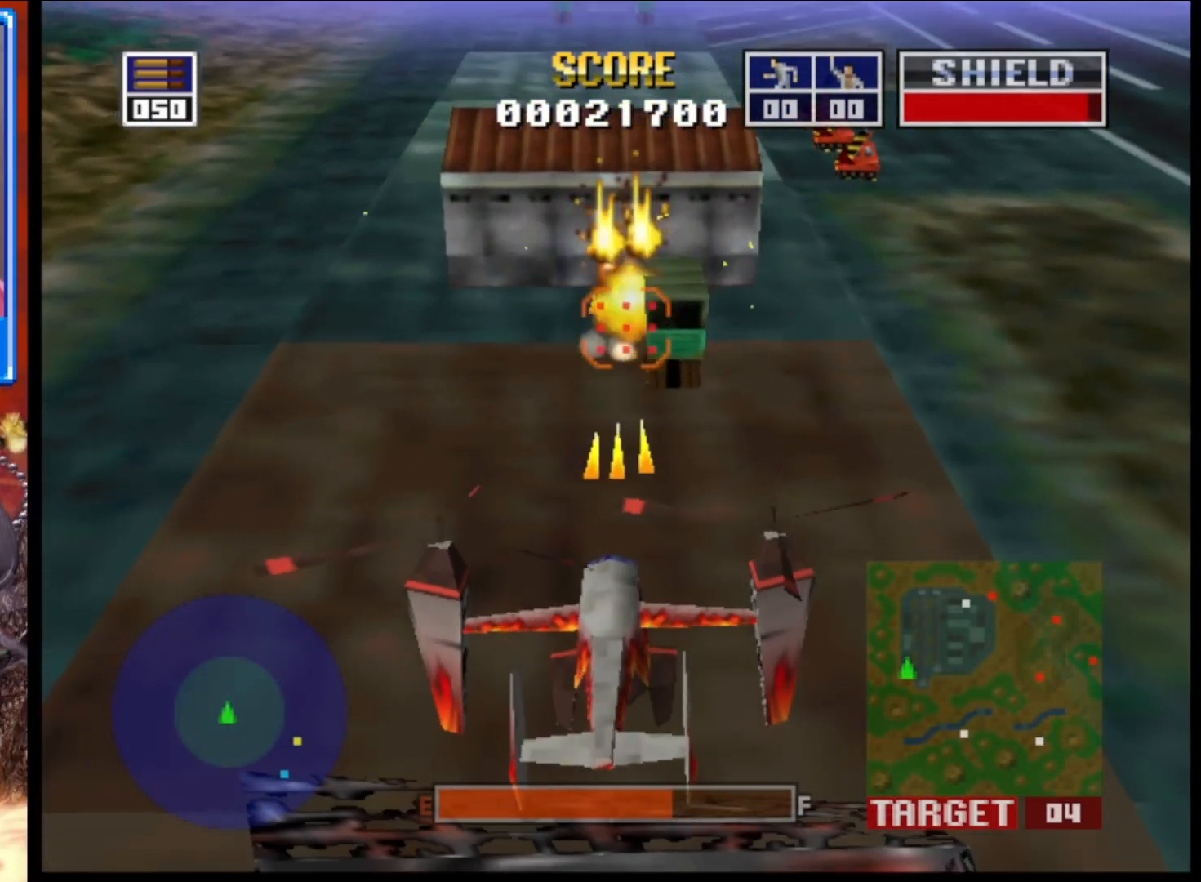
{"buttons": ["L2"], "left_stick": "center", "right_stick": "center", "events": [[183, "left_stick", "up-right"], [383, "left_stick", "center"]]}
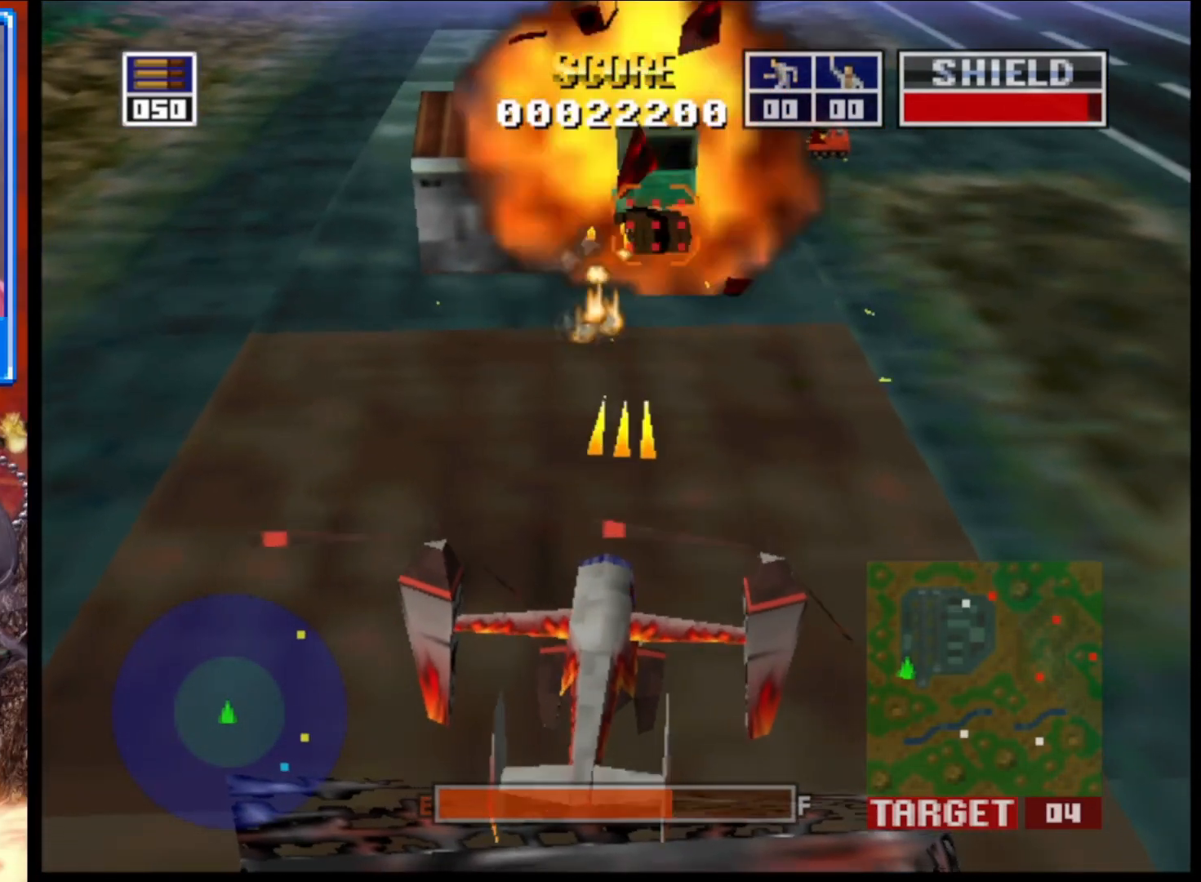
{"buttons": ["L2"], "left_stick": "center", "right_stick": "up", "events": [[467, "right_stick", "up"]]}
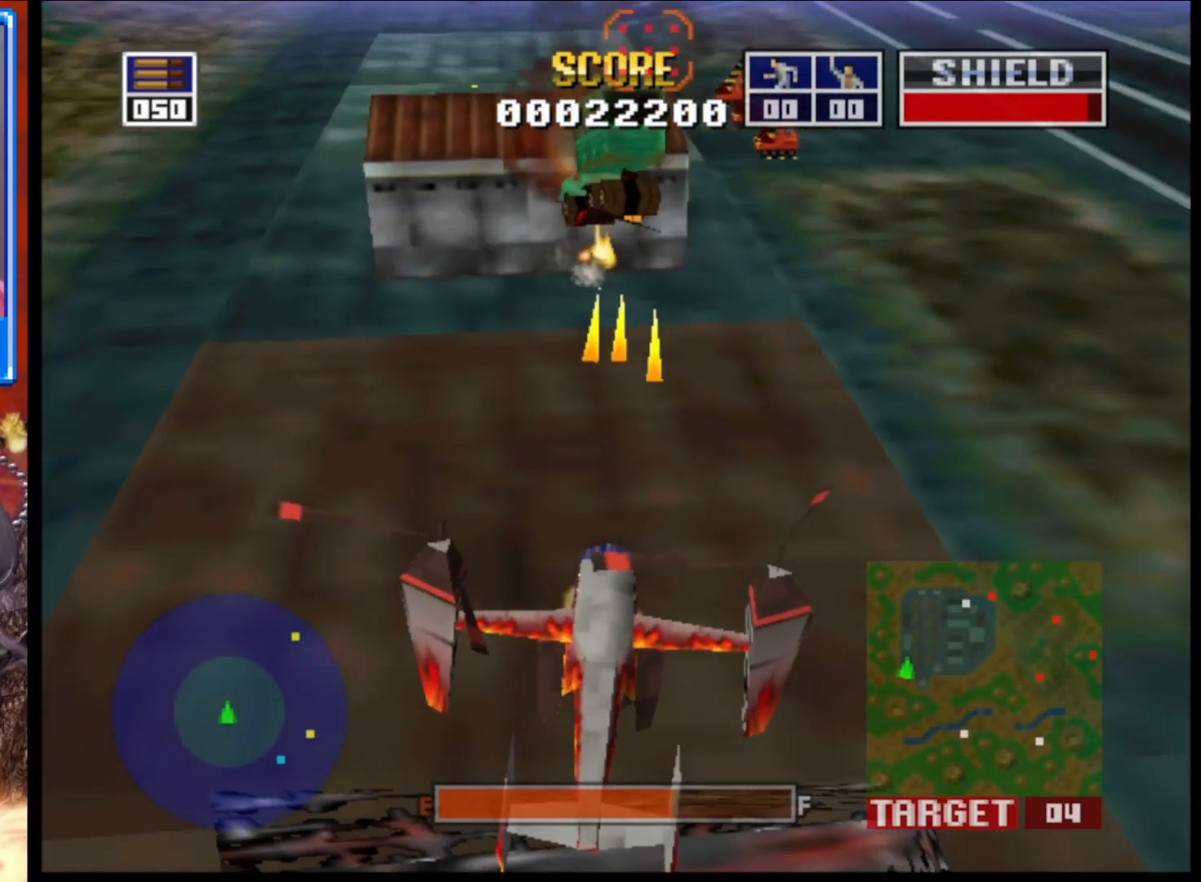
{"buttons": ["L2"], "left_stick": "center", "right_stick": "up", "events": [[67, "left_stick", "up-left"], [183, "left_stick", "center"]]}
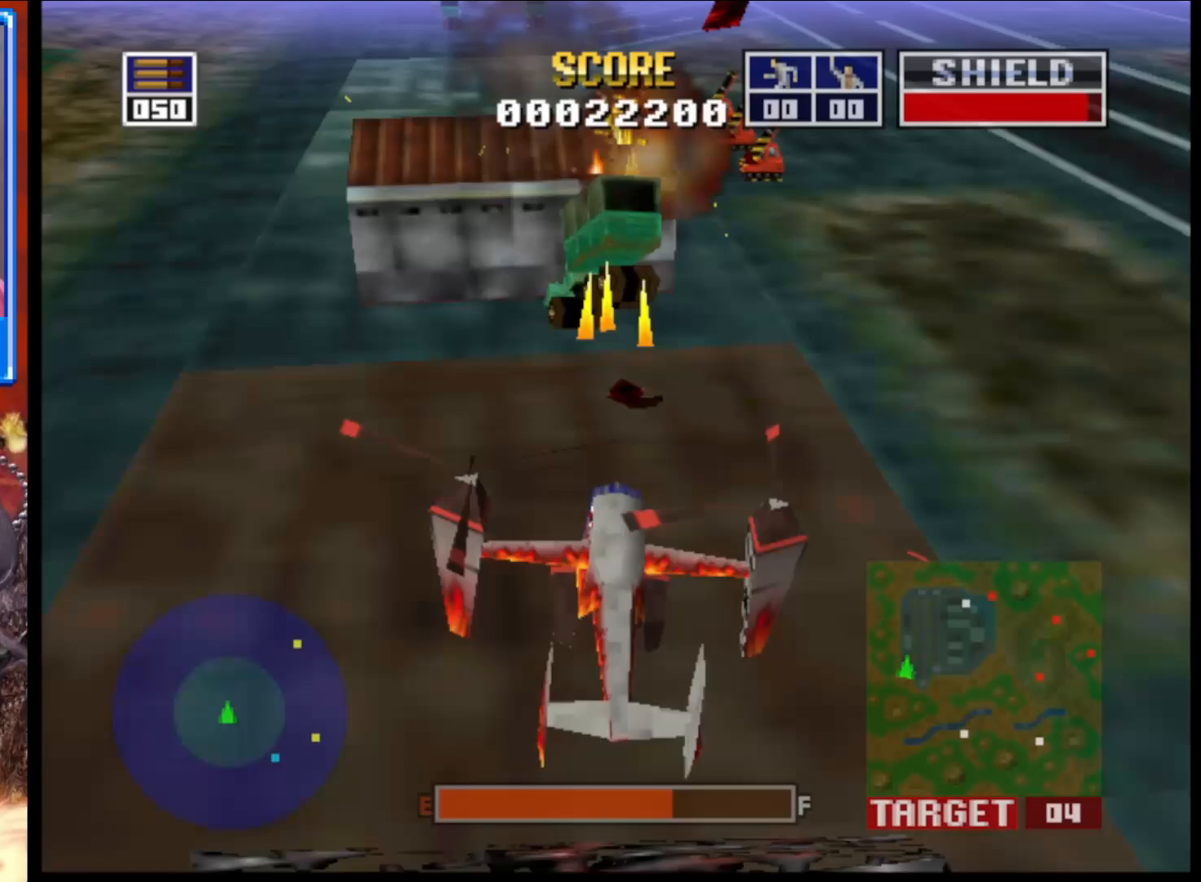
{"buttons": ["L2"], "left_stick": "center", "right_stick": "up", "events": [[17, "left_stick", "up"], [167, "left_stick", "center"]]}
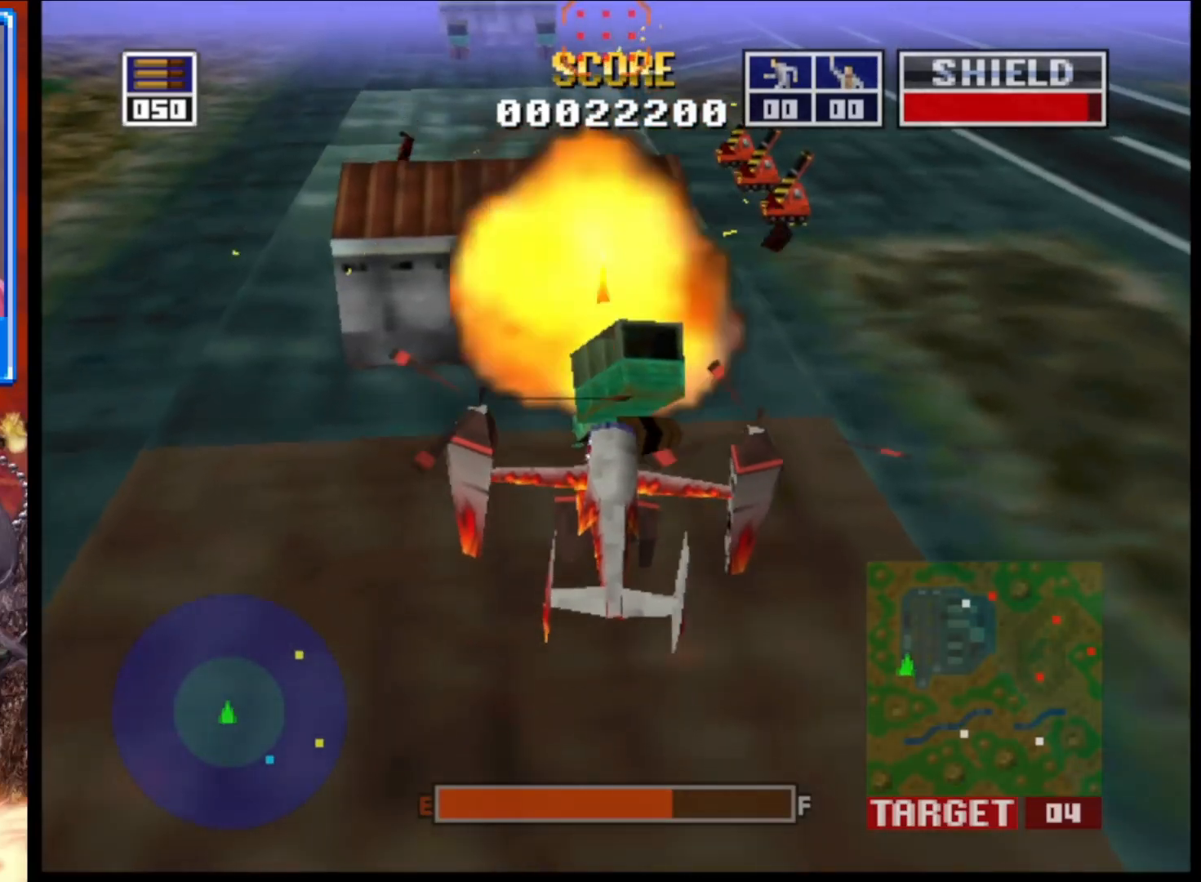
{"buttons": [], "left_stick": "center", "right_stick": "up", "events": [[100, "left_stick", "up"], [267, "left_stick", "center"], [400, "L2", "up"]]}
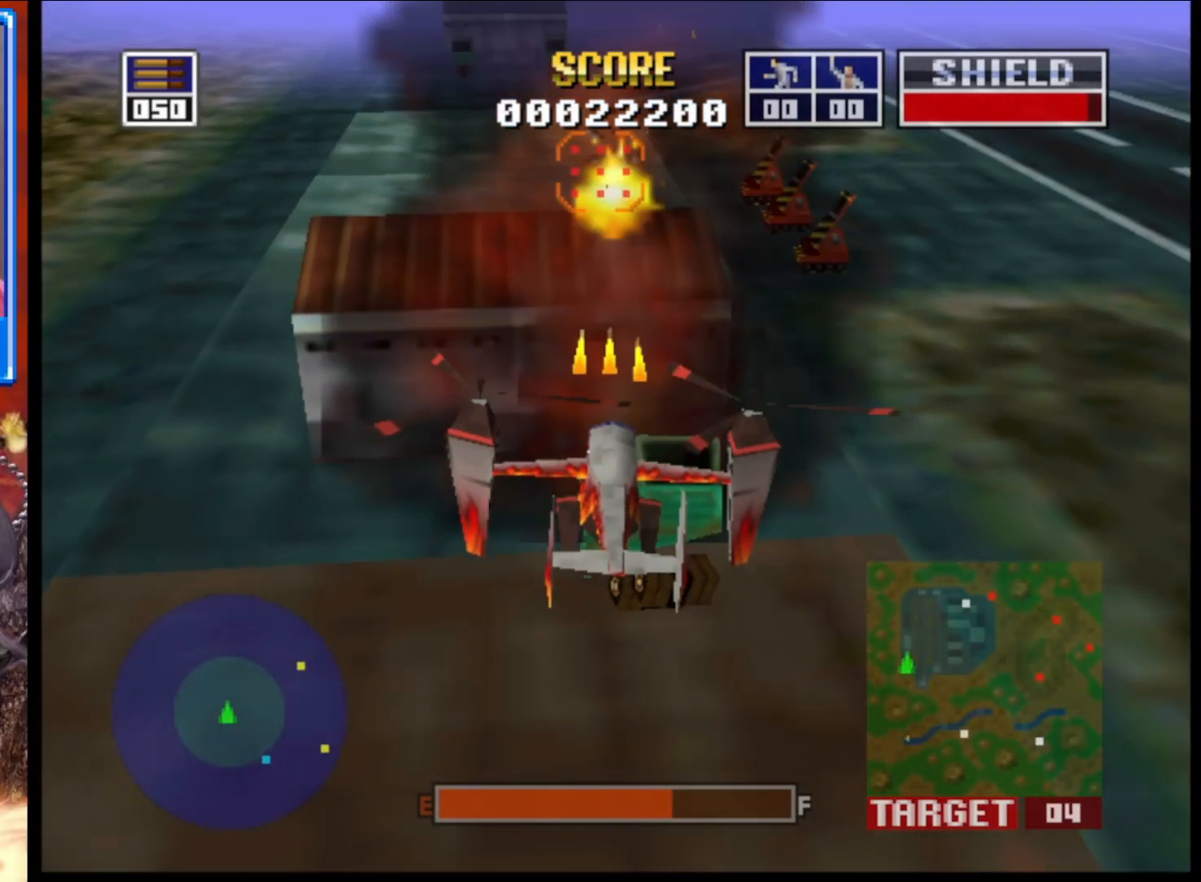
{"buttons": ["L2"], "left_stick": "up", "right_stick": "up", "events": [[283, "left_stick", "up"], [333, "L2", "down"]]}
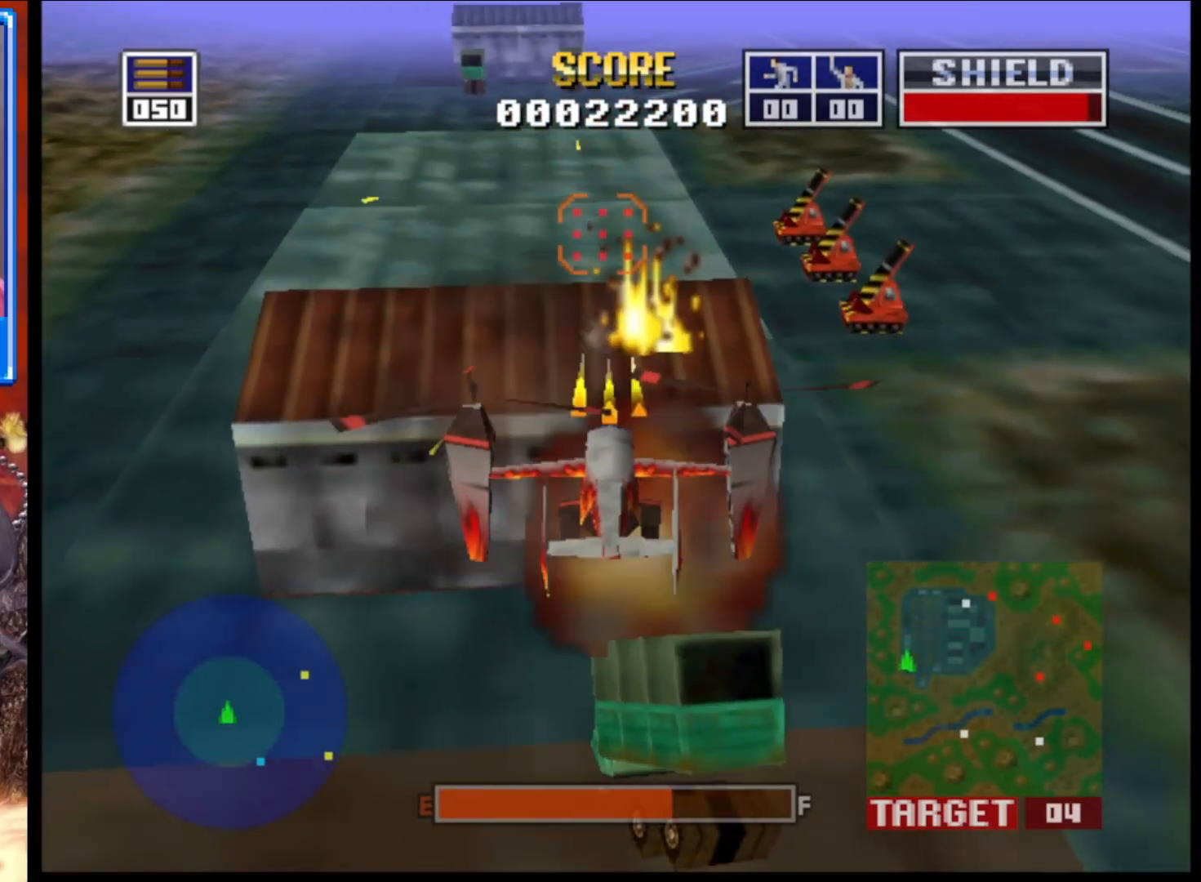
{"buttons": [], "left_stick": "center", "right_stick": "center", "events": [[117, "right_stick", "center"], [367, "left_stick", "center"], [433, "L2", "up"]]}
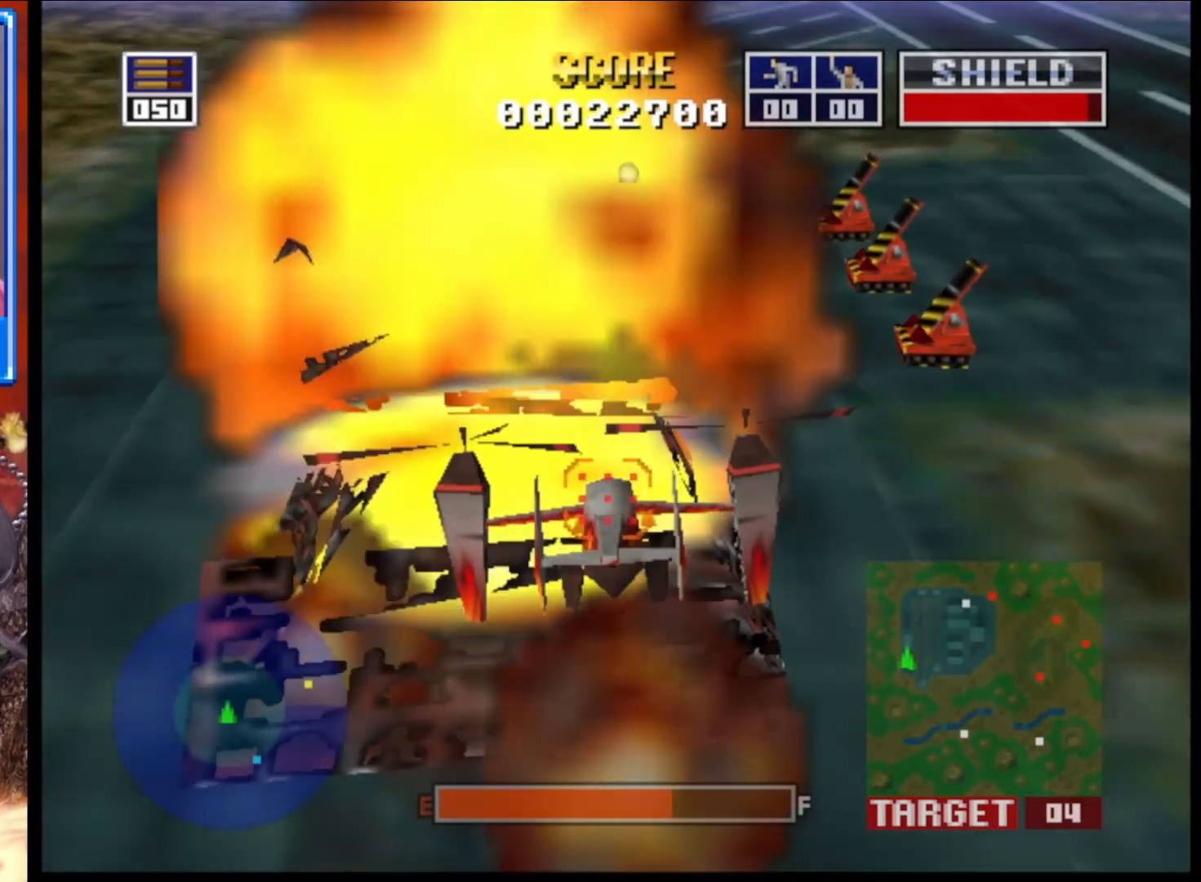
{"buttons": [], "left_stick": "center", "right_stick": "up", "events": [[183, "right_stick", "up"], [333, "left_stick", "up-left"], [450, "left_stick", "center"]]}
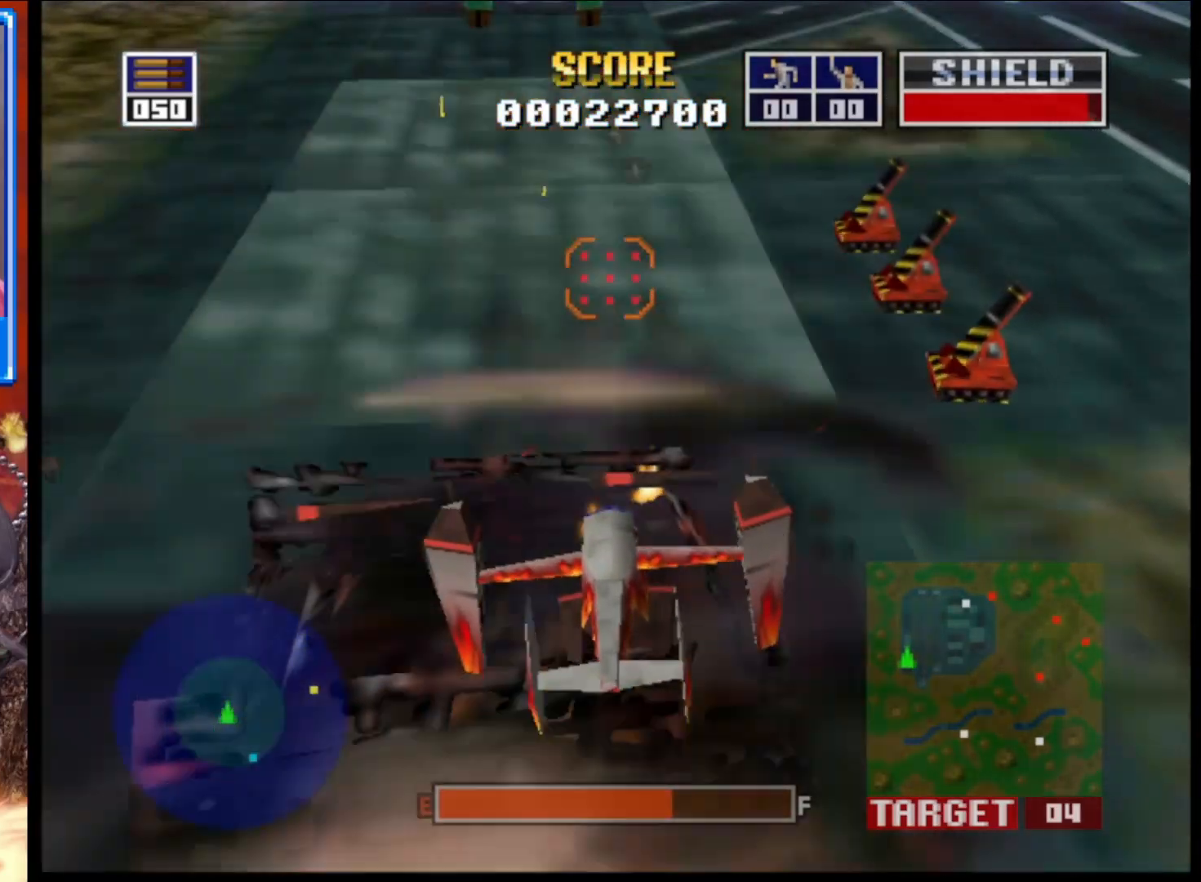
{"buttons": [], "left_stick": "center", "right_stick": "center", "events": [[117, "right_stick", "center"], [350, "right_stick", "left"], [483, "right_stick", "center"]]}
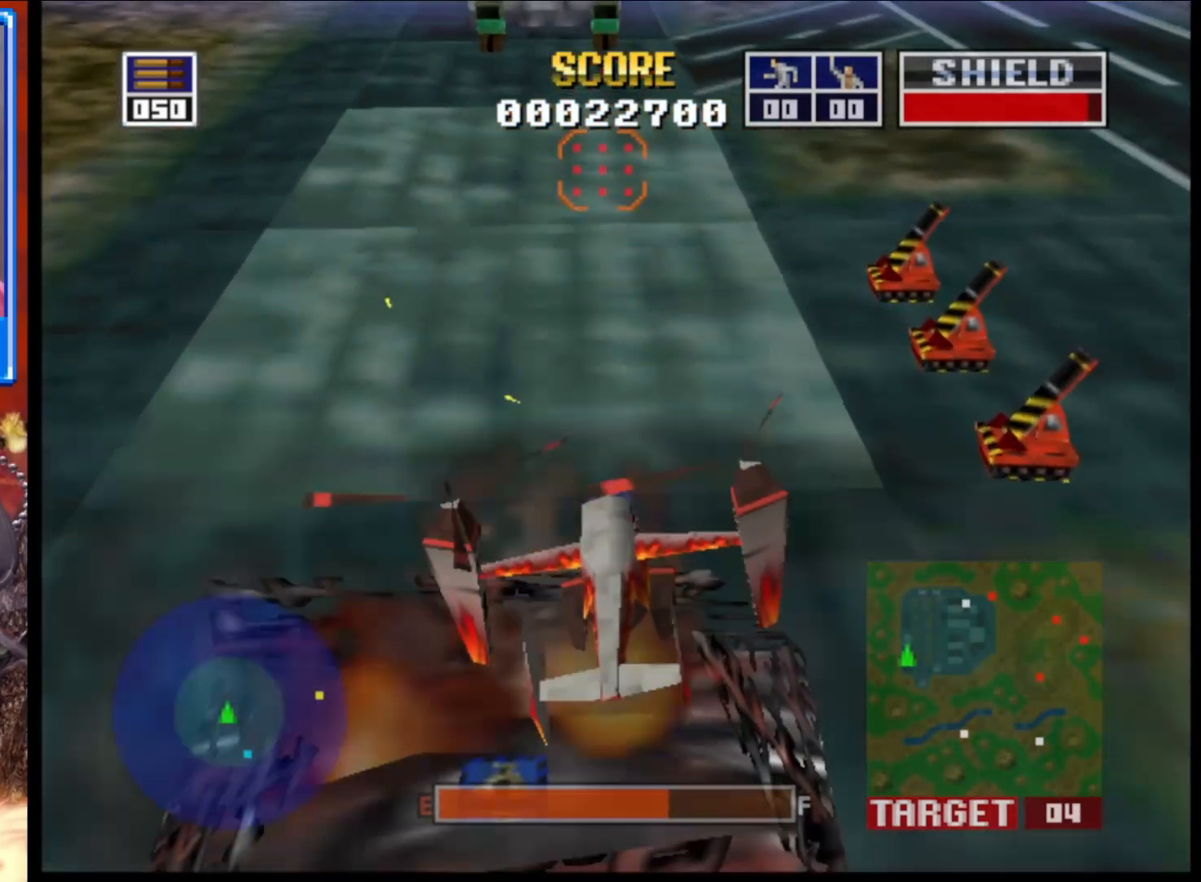
{"buttons": [], "left_stick": "center", "right_stick": "center", "events": [[317, "right_stick", "down-left"], [467, "right_stick", "center"]]}
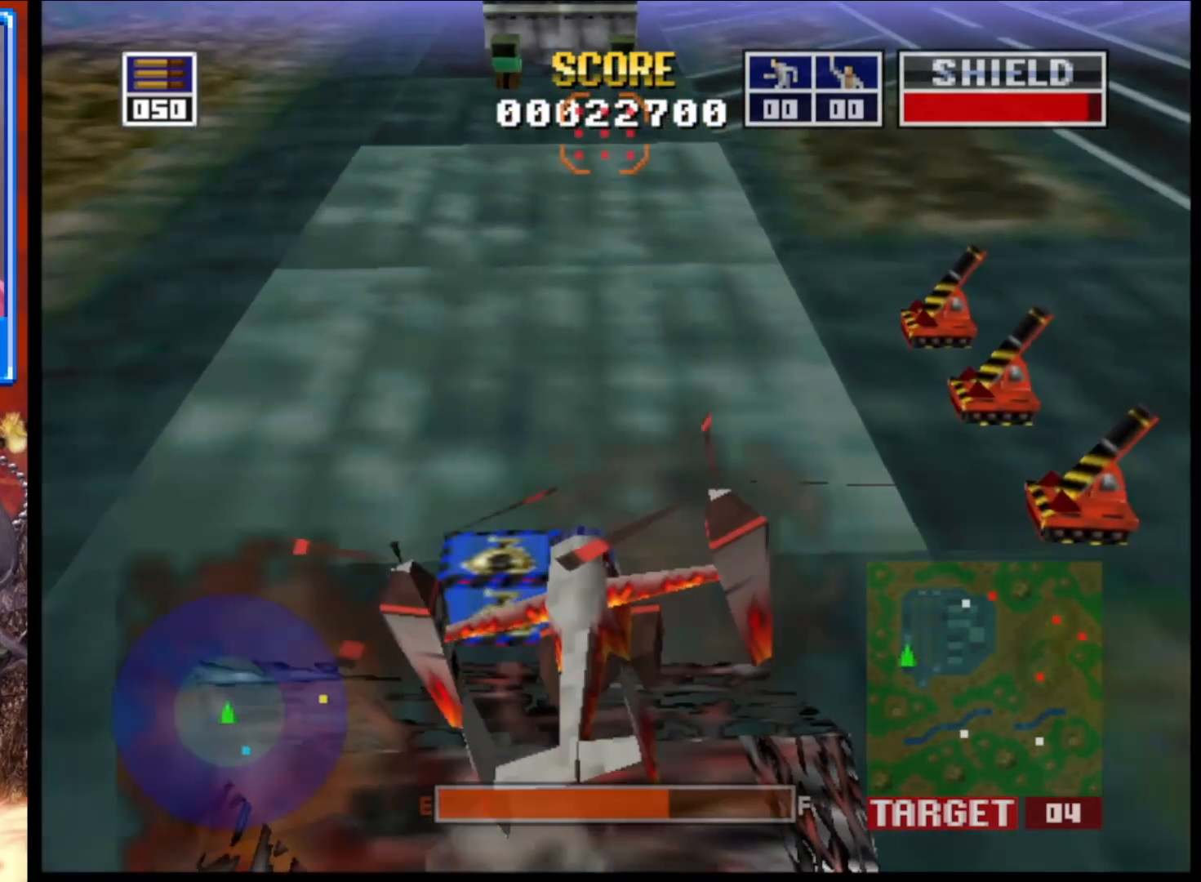
{"buttons": [], "left_stick": "center", "right_stick": "up", "events": [[467, "right_stick", "up"]]}
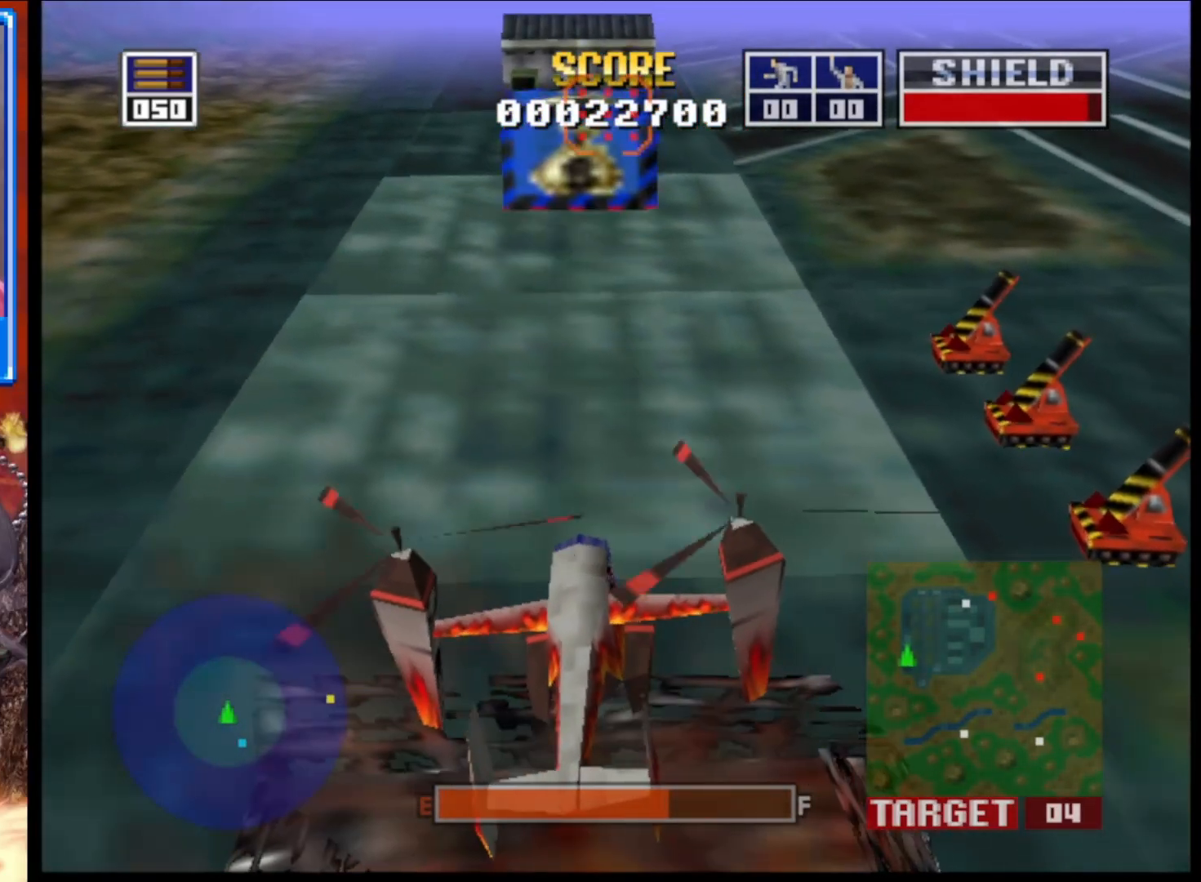
{"buttons": [], "left_stick": "center", "right_stick": "center", "events": [[150, "right_stick", "center"]]}
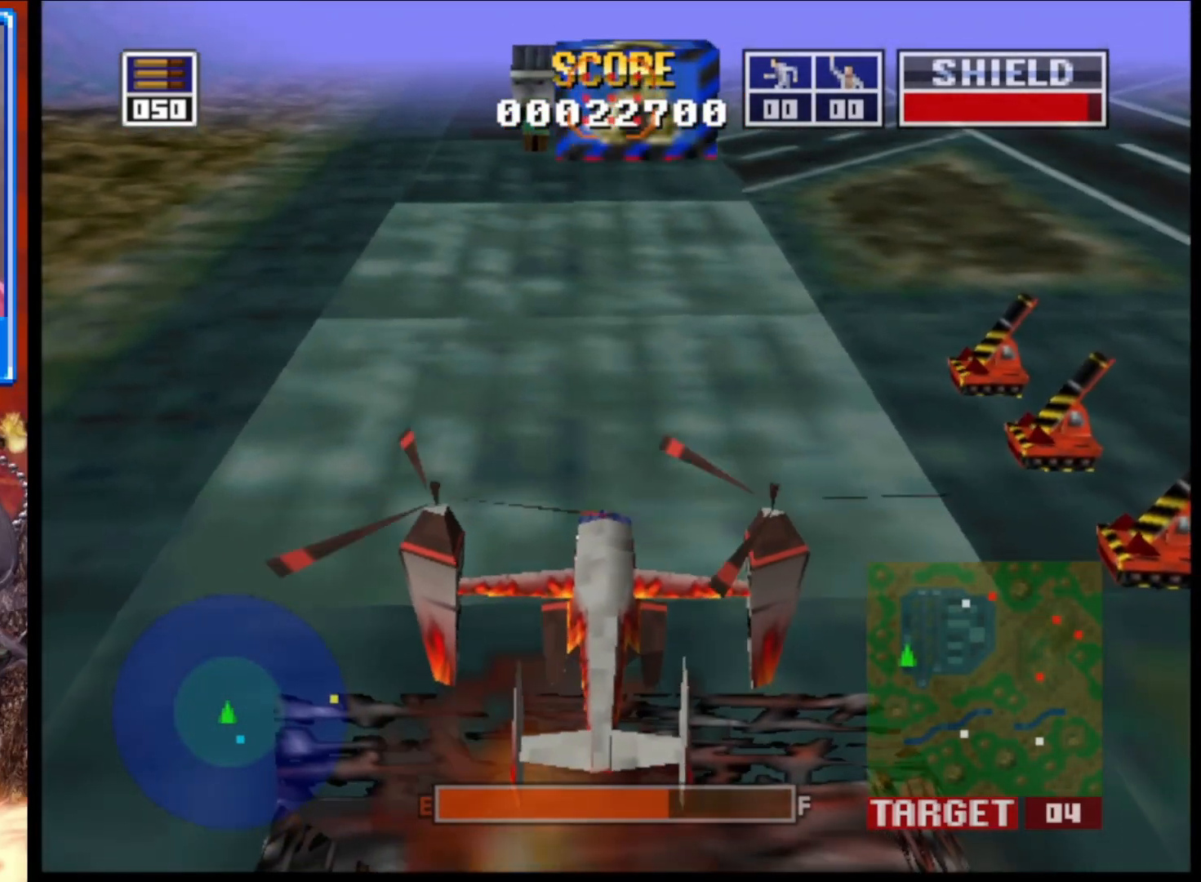
{"buttons": [], "left_stick": "center", "right_stick": "up", "events": [[150, "right_stick", "up"], [283, "right_stick", "center"], [483, "right_stick", "up"]]}